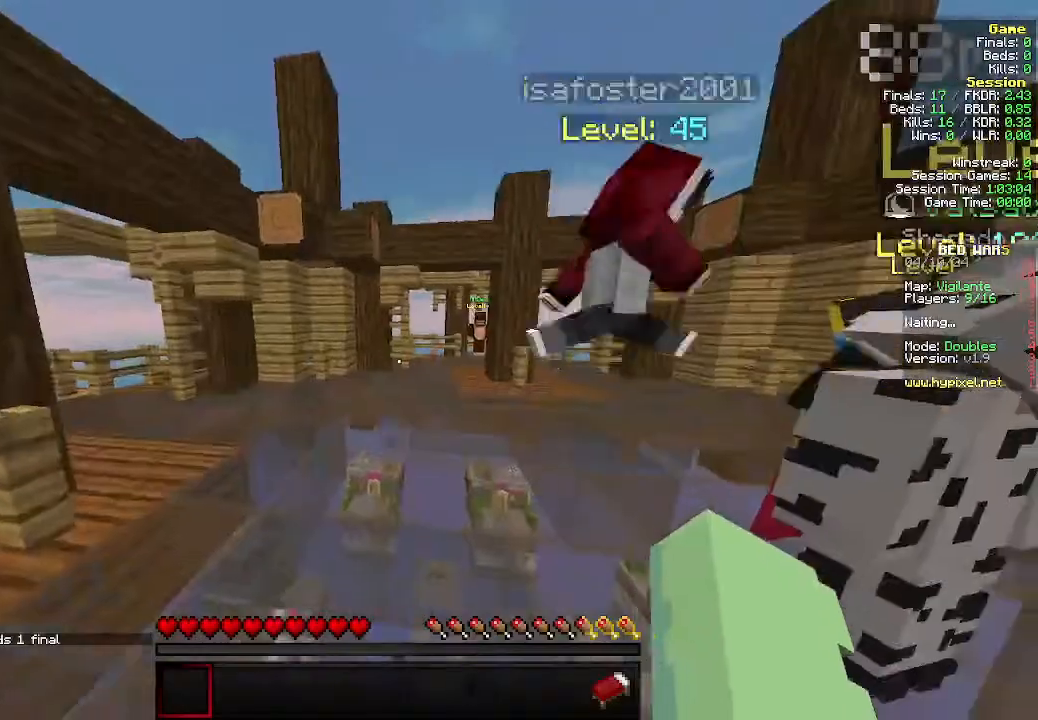
Gameplay with keyboard and mouse; each line is a JSON object with the keys and mouse buttons held at the frame after it. "events" lists presses ("down") and releases ("up") of "a", "d", "s", "w", "mouse_left" and "mouse_right" between this image and that frame as [ms after this image, input, new state], when the widget could be followed in between. "mouse_left", "mouse_right" = the "left", "right" buttons of the "mouse" list. No other keys are recorded. Fast repeated clicks can show as one long hold. Mouse movement is not recorded.
{"keys": ["w"], "mouse": [], "events": [[233, "w", "down"]]}
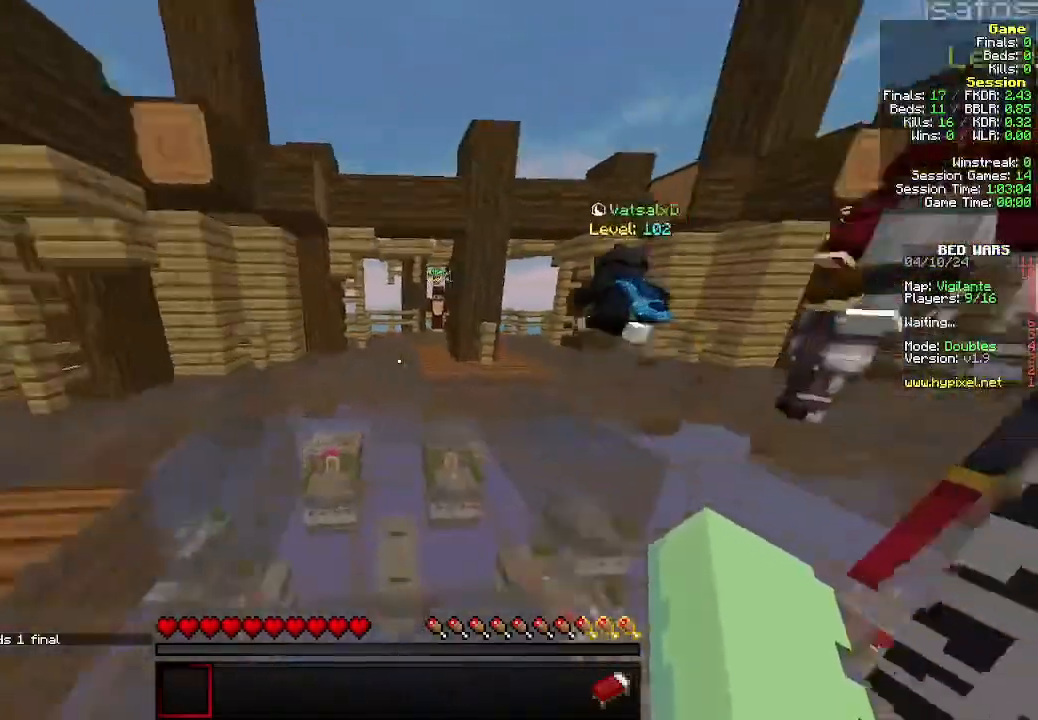
{"keys": ["w"], "mouse": [], "events": [[66, "mouse_left", "down"], [200, "mouse_left", "up"]]}
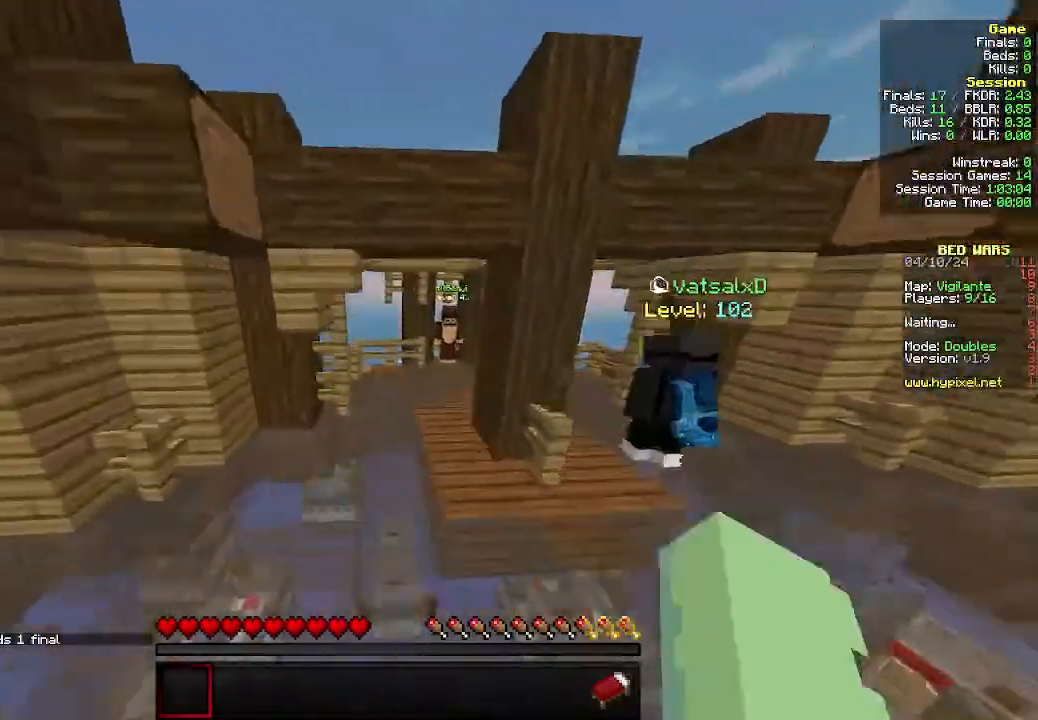
{"keys": ["w"], "mouse": [], "events": []}
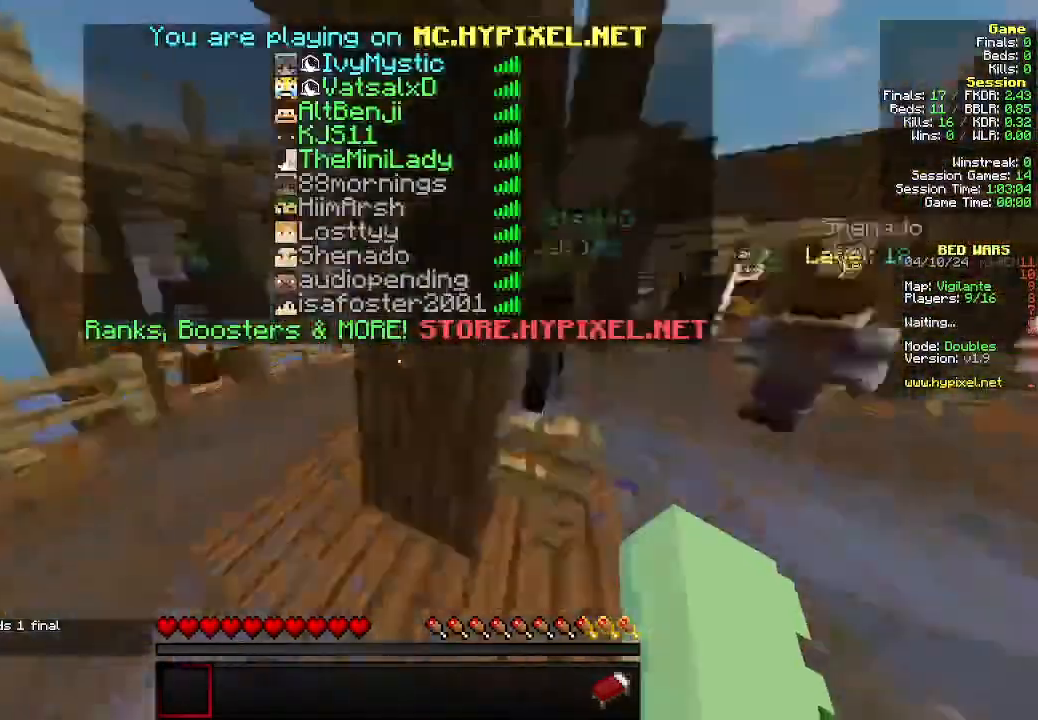
{"keys": ["w"], "mouse": [], "events": []}
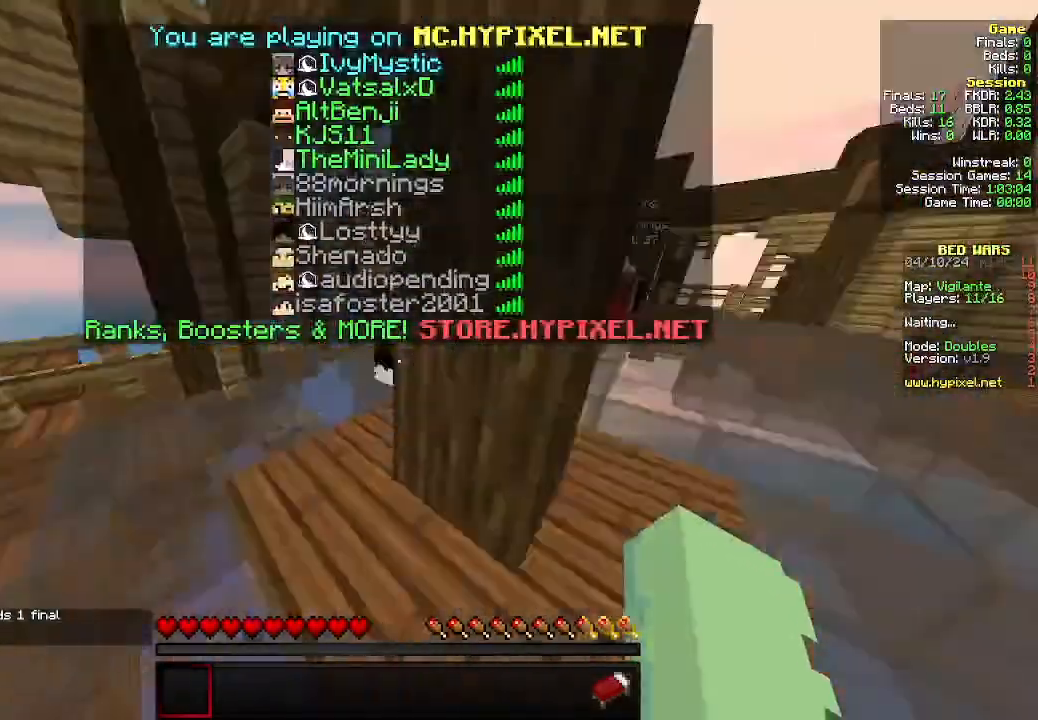
{"keys": ["w"], "mouse": [], "events": [[200, "d", "down"], [500, "d", "up"]]}
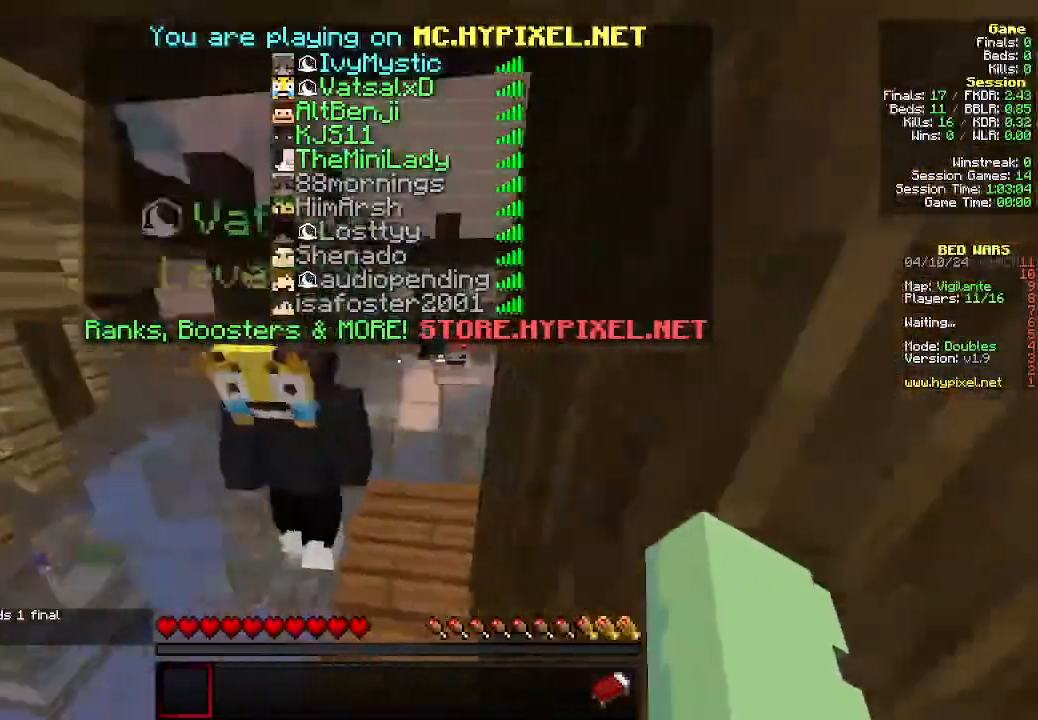
{"keys": ["w"], "mouse": [], "events": []}
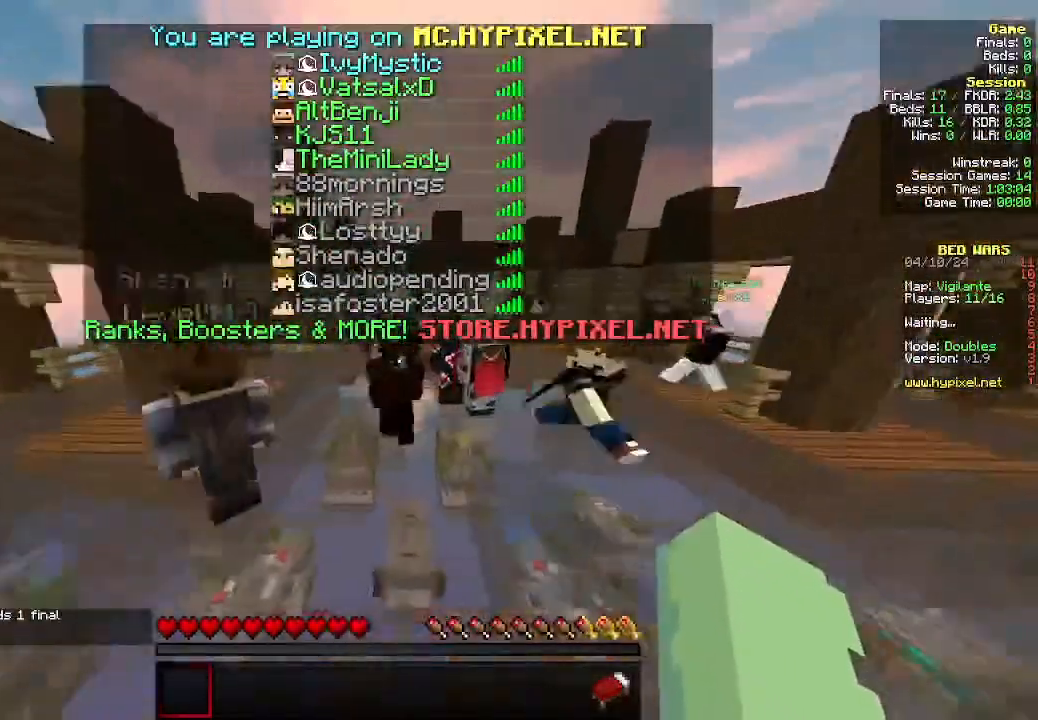
{"keys": ["w"], "mouse": [], "events": []}
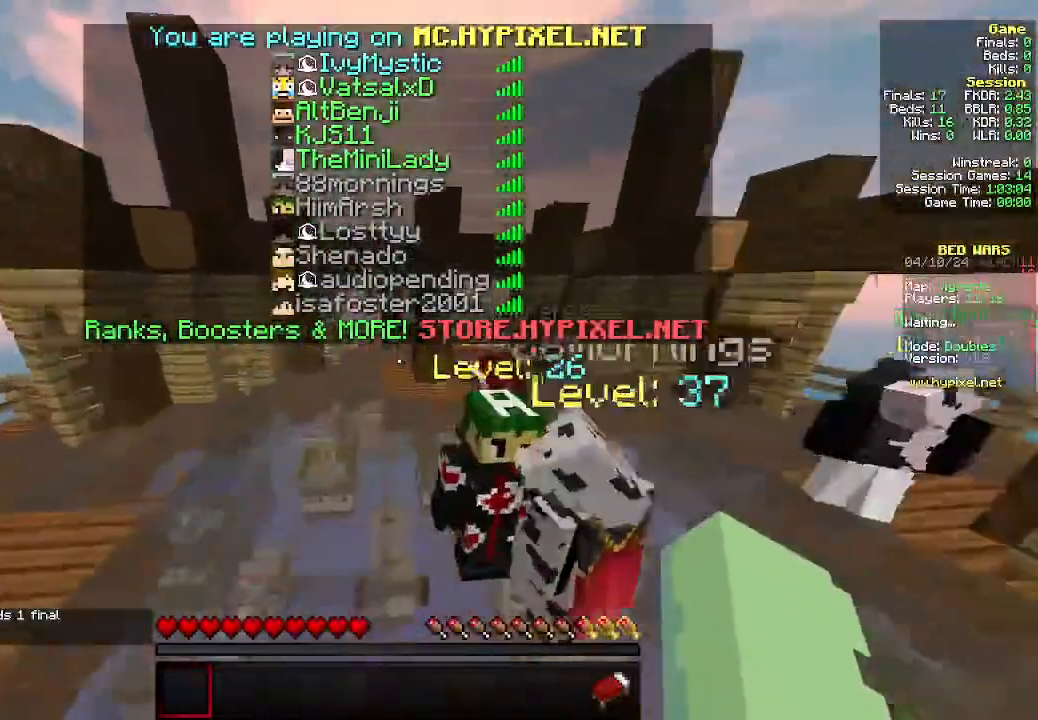
{"keys": ["w"], "mouse": [], "events": []}
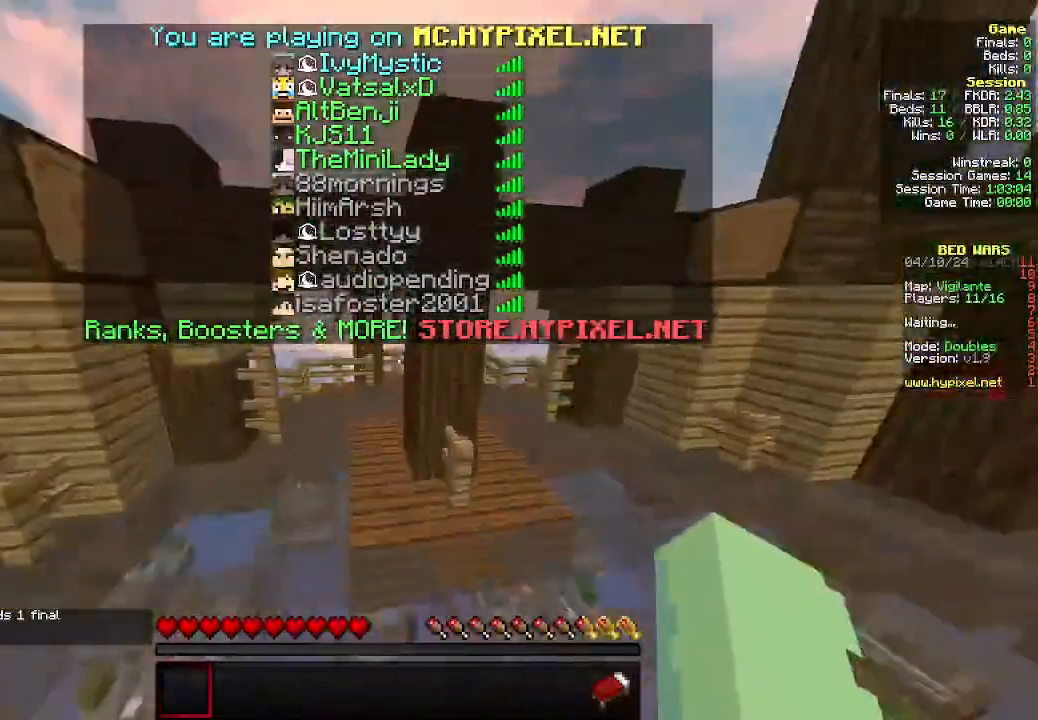
{"keys": [], "mouse": [], "events": [[333, "w", "up"]]}